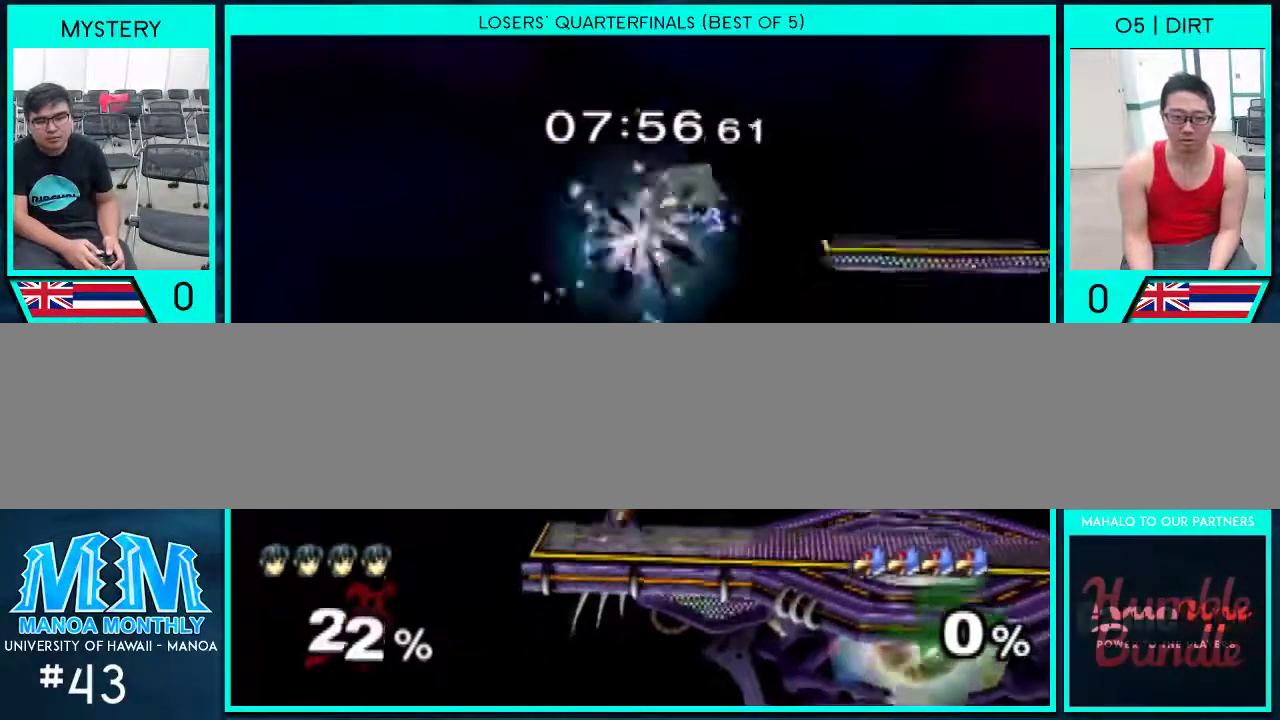
Gameplay with a controller (Nintendo layout); each line is a JSON object with the inputs held at the frame after it. "events" lists button and stick changes between this image and that frame as [ms after this image, input, new state], when the widget could be followed in between. Not read: L3 R1 R2 R3.
{"buttons": [], "left_stick": "up-right", "right_stick": "center", "events": [[167, "left_stick", "center"], [267, "left_stick", "up"], [500, "left_stick", "up-right"]]}
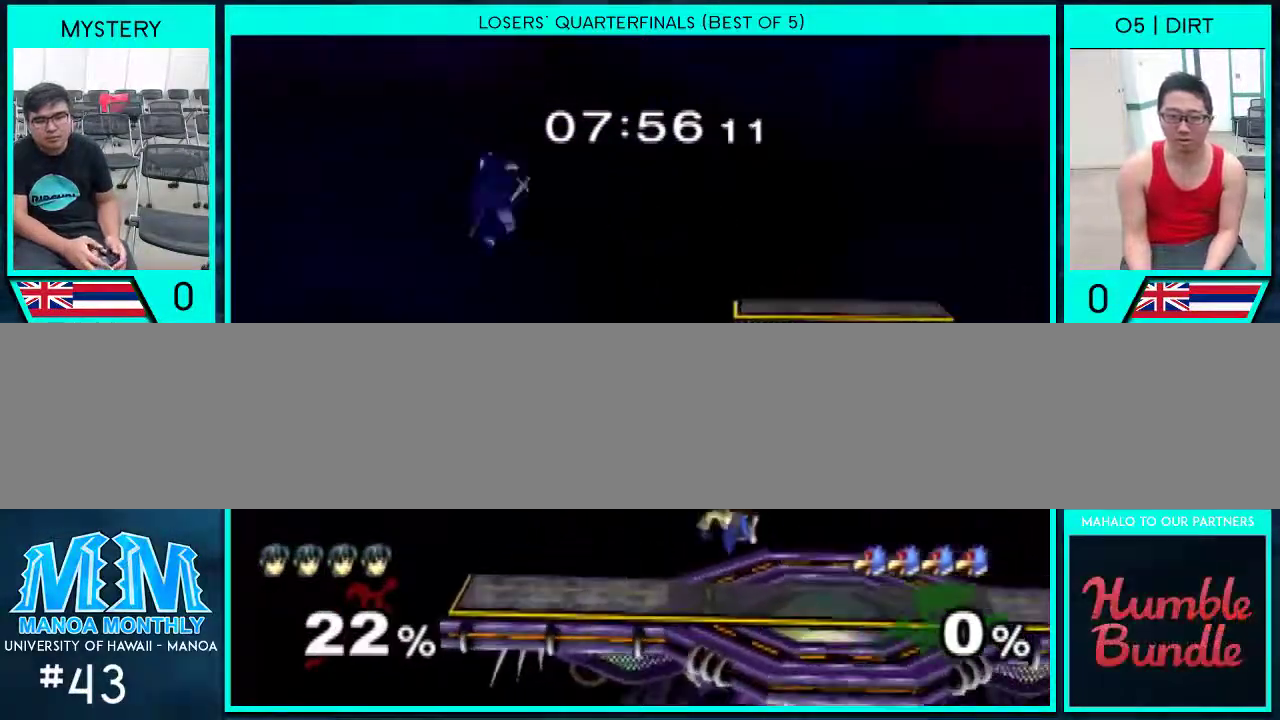
{"buttons": [], "left_stick": "right", "right_stick": "right", "events": [[233, "left_stick", "down"], [367, "left_stick", "right"], [467, "right_stick", "right"]]}
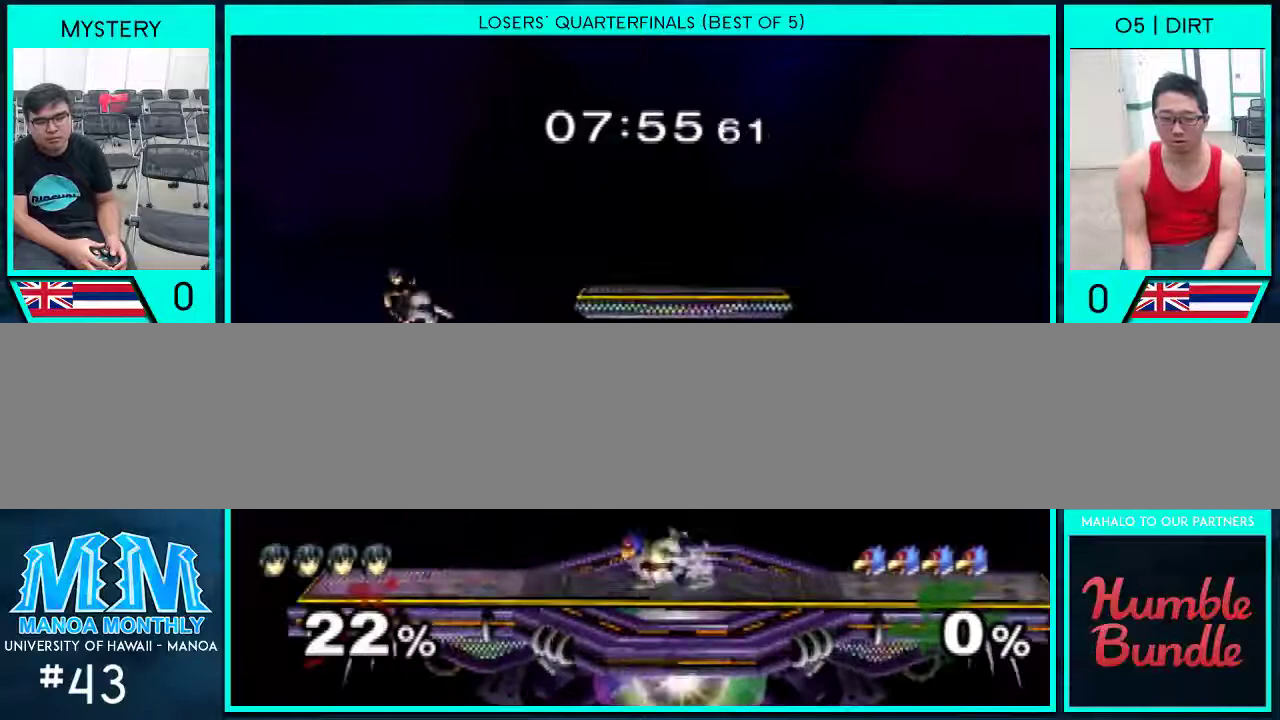
{"buttons": [], "left_stick": "down-left", "right_stick": "center", "events": [[67, "right_stick", "center"], [233, "left_stick", "down"], [300, "left_stick", "down-left"], [367, "right_stick", "right"], [500, "right_stick", "center"]]}
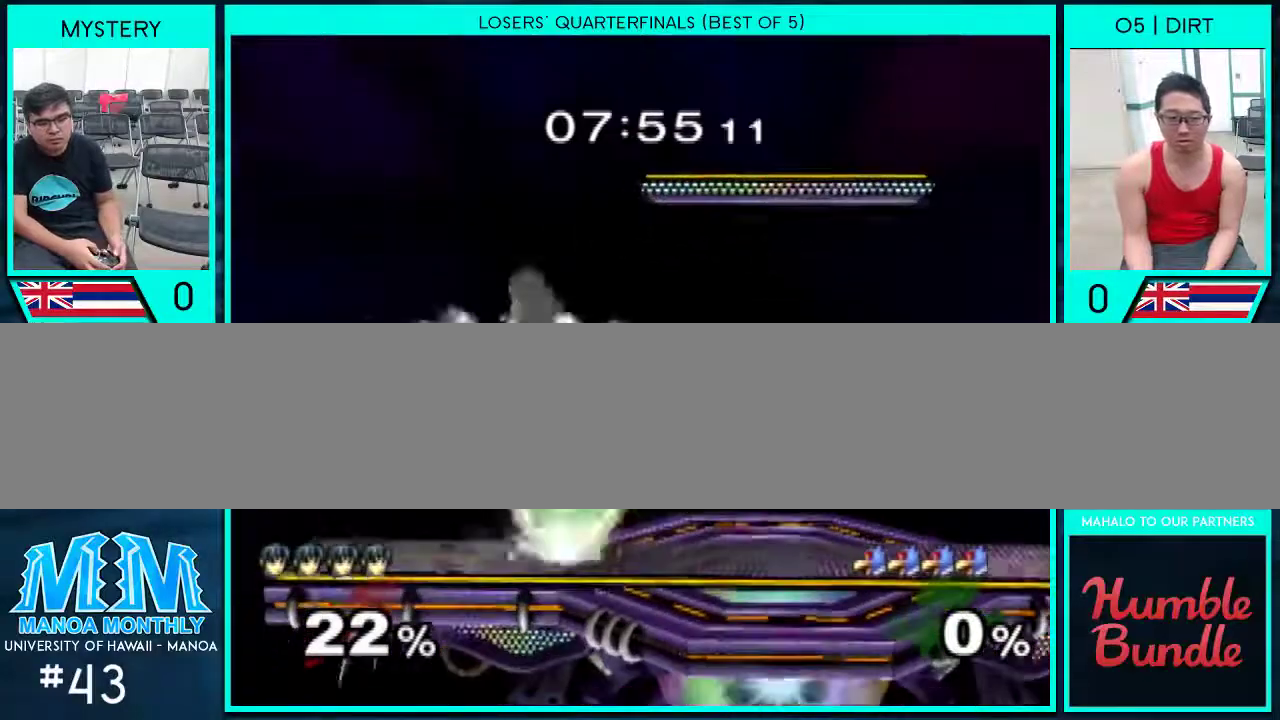
{"buttons": [], "left_stick": "down", "right_stick": "center", "events": [[33, "left_stick", "down-right"], [100, "left_stick", "down"]]}
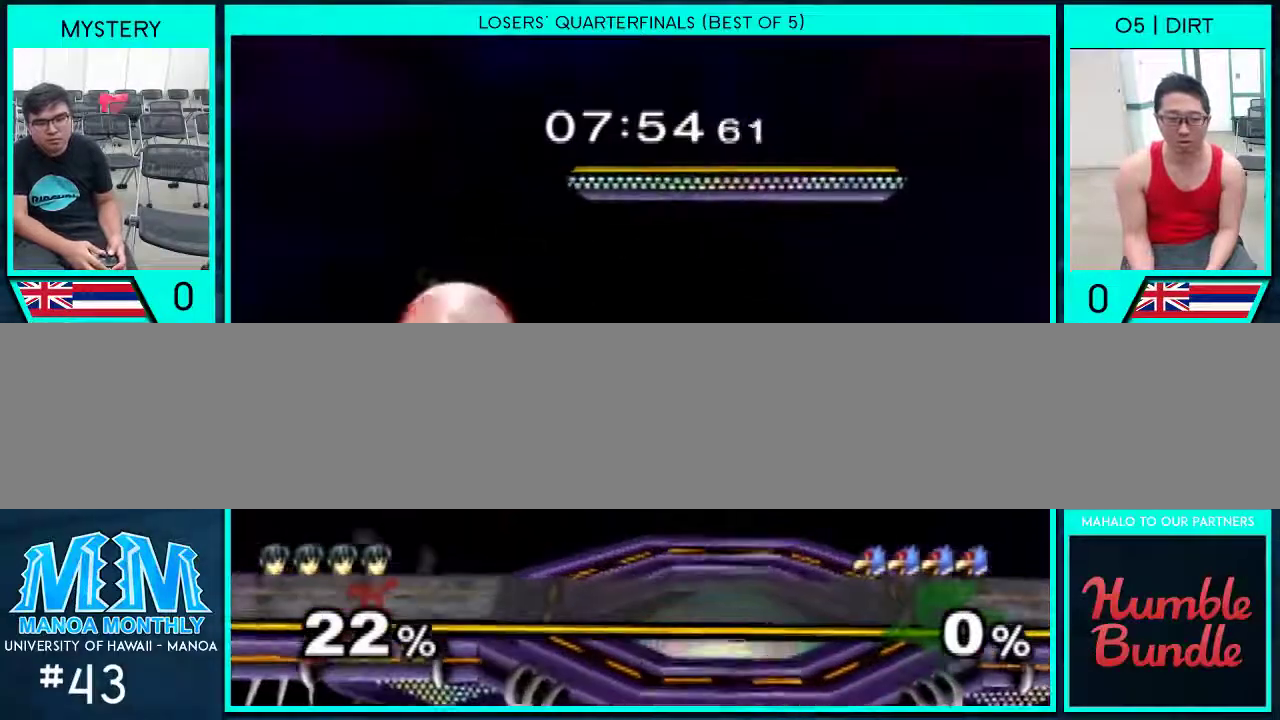
{"buttons": [], "left_stick": "center", "right_stick": "center", "events": [[200, "left_stick", "down-left"], [233, "Y", "down"], [367, "Y", "up"], [433, "left_stick", "center"]]}
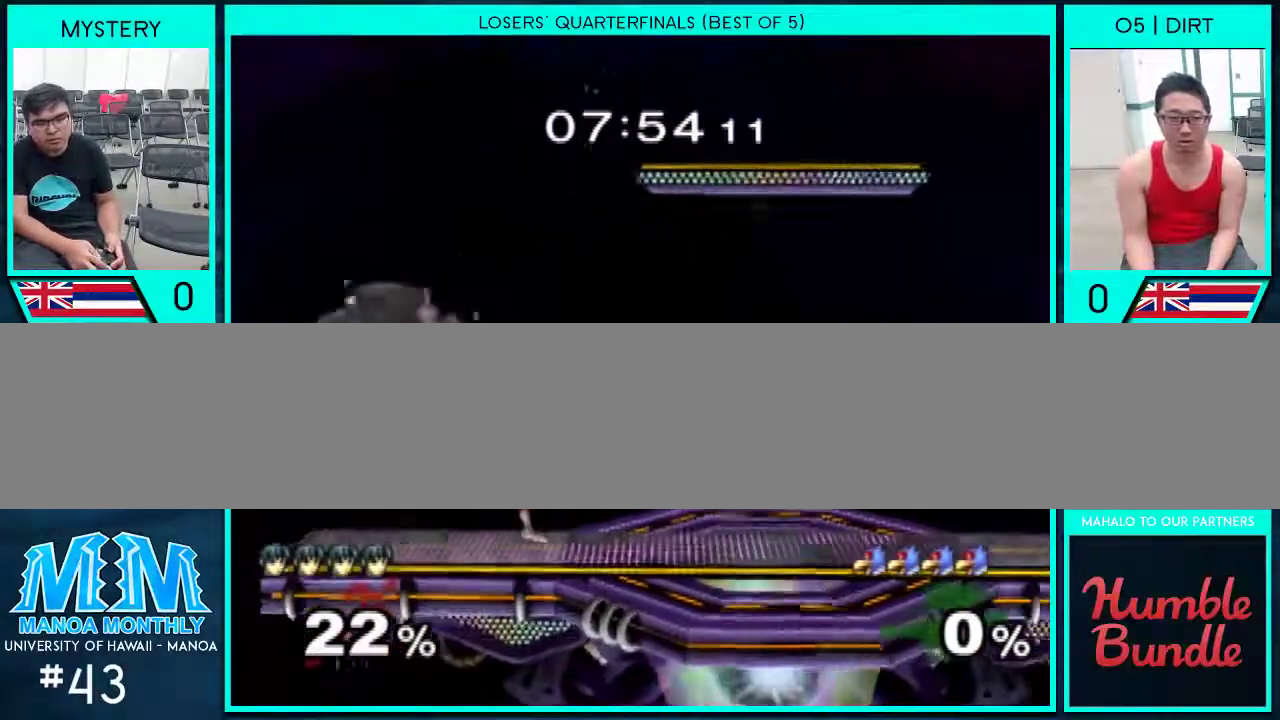
{"buttons": [], "left_stick": "right", "right_stick": "center", "events": [[300, "left_stick", "down"], [500, "left_stick", "right"]]}
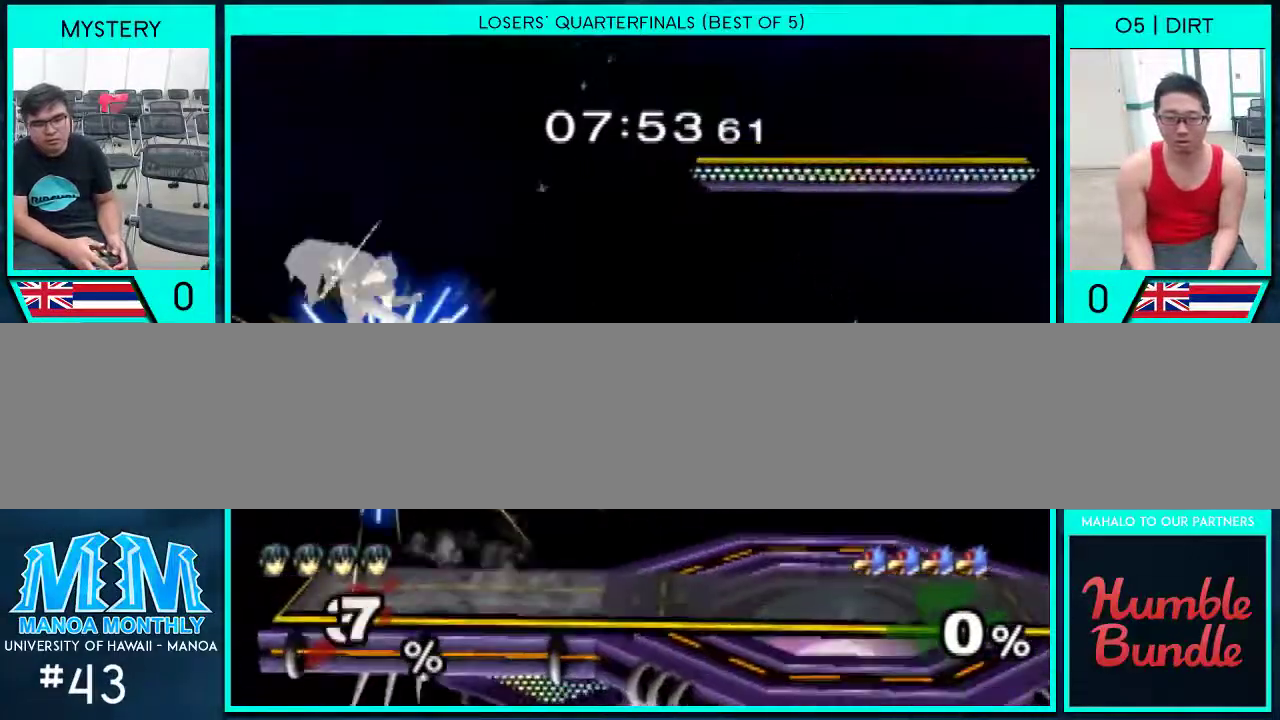
{"buttons": [], "left_stick": "right", "right_stick": "right", "events": [[33, "right_stick", "right"], [133, "right_stick", "center"], [500, "right_stick", "right"]]}
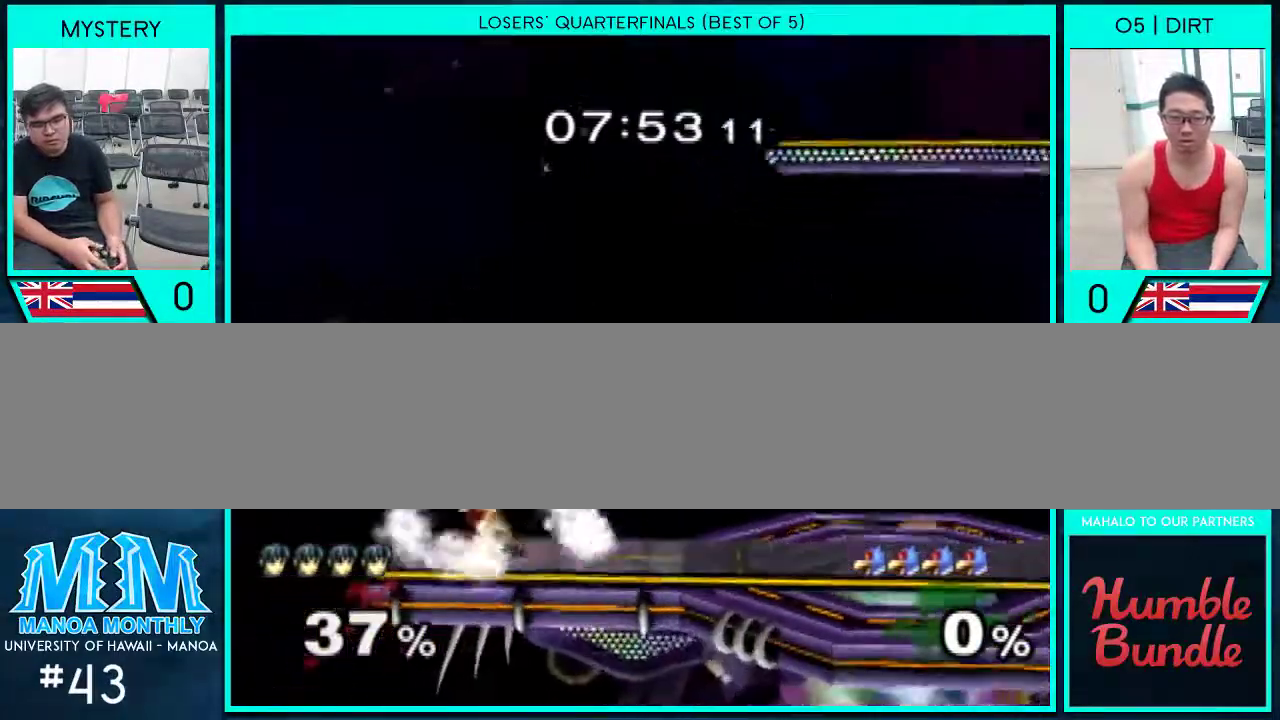
{"buttons": [], "left_stick": "center", "right_stick": "center", "events": [[100, "left_stick", "left"], [100, "right_stick", "center"], [500, "left_stick", "center"]]}
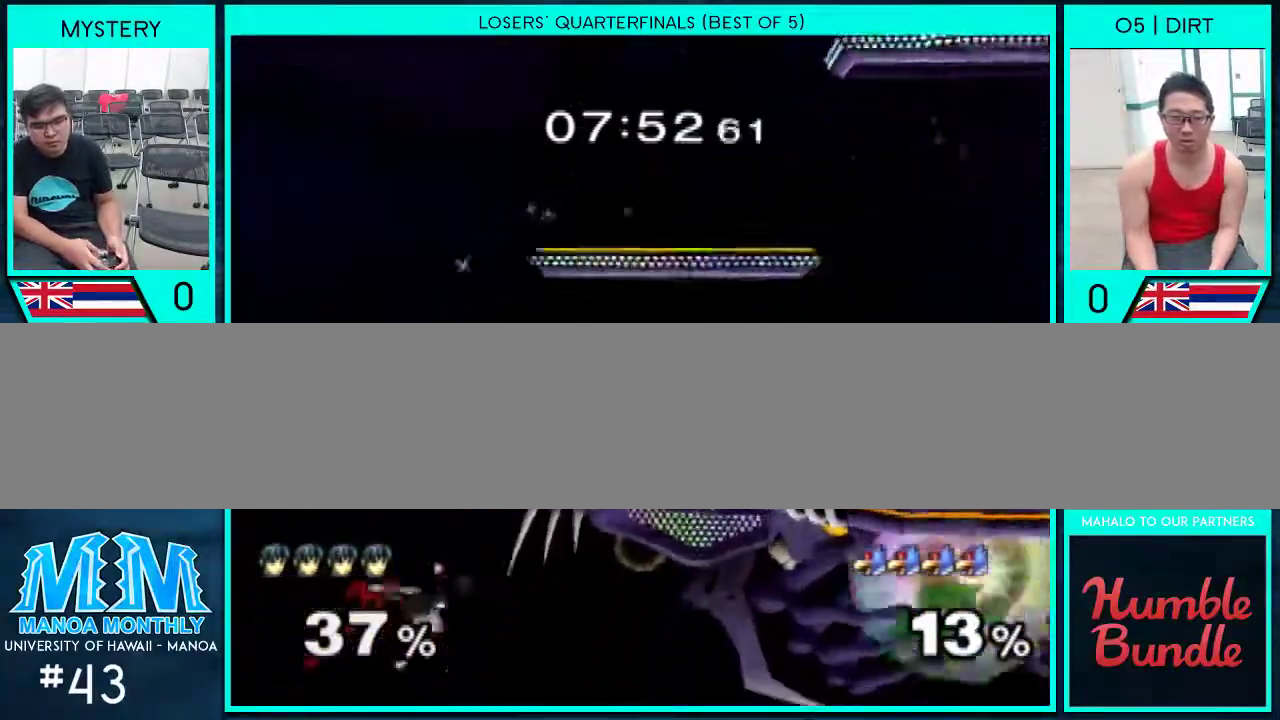
{"buttons": [], "left_stick": "up-left", "right_stick": "center", "events": [[133, "Y", "down"], [133, "left_stick", "up"], [167, "Y", "up"], [233, "Y", "down"], [333, "Y", "up"], [467, "left_stick", "up-left"]]}
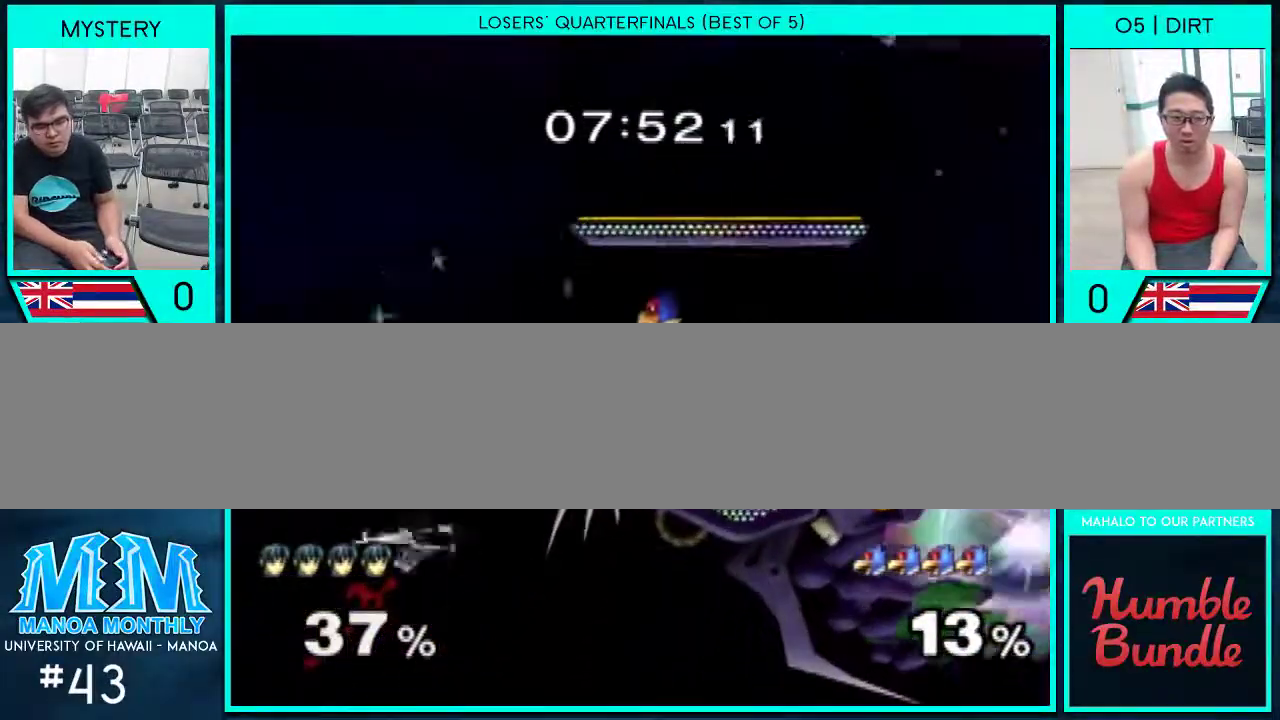
{"buttons": ["B"], "left_stick": "up-right", "right_stick": "center", "events": [[133, "left_stick", "down"], [300, "left_stick", "up-right"], [367, "B", "down"]]}
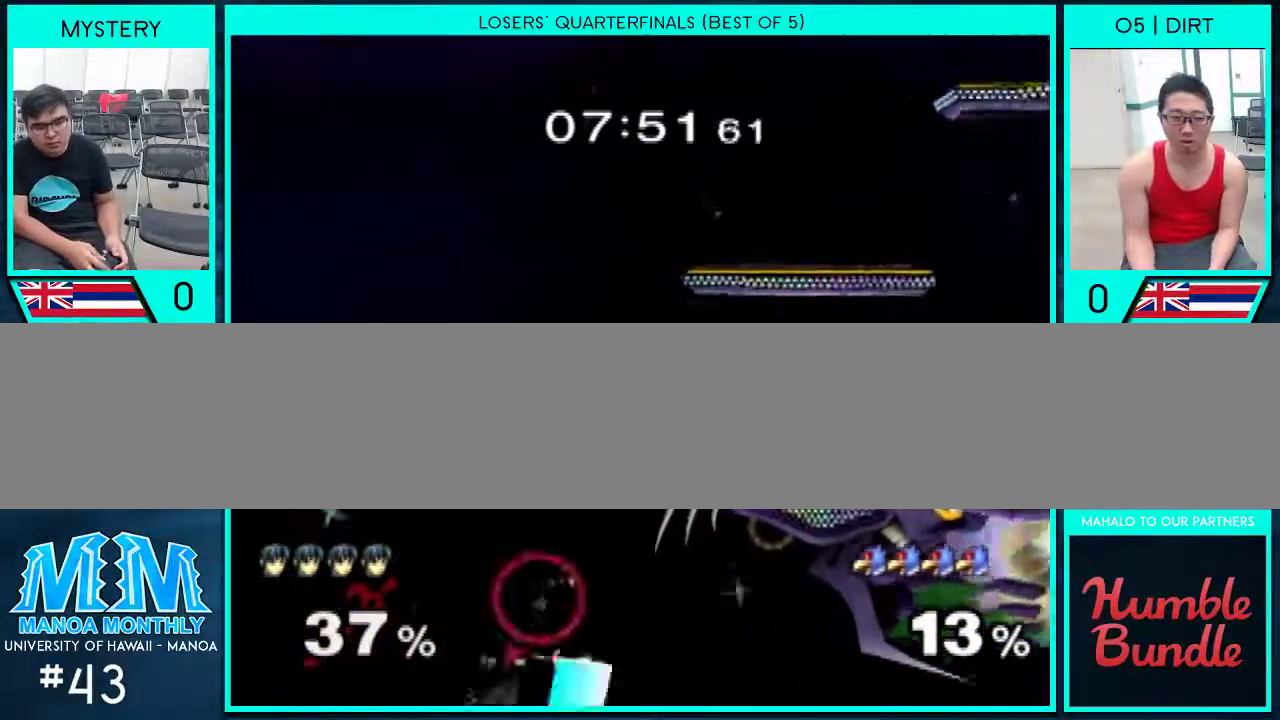
{"buttons": [], "left_stick": "right", "right_stick": "center", "events": [[33, "B", "up"], [300, "left_stick", "center"], [400, "Y", "down"], [400, "left_stick", "down-right"], [467, "Y", "up"], [467, "left_stick", "right"]]}
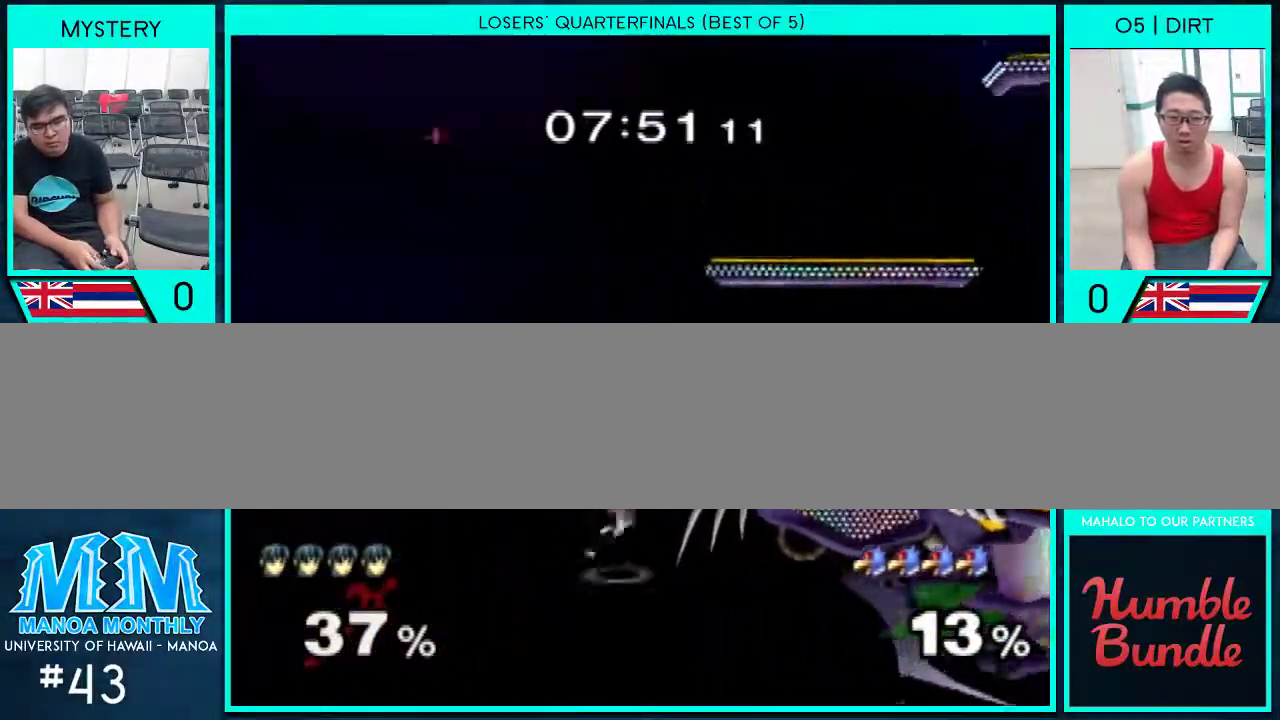
{"buttons": [], "left_stick": "down", "right_stick": "center", "events": [[233, "right_stick", "up-right"], [367, "right_stick", "center"], [400, "left_stick", "down"]]}
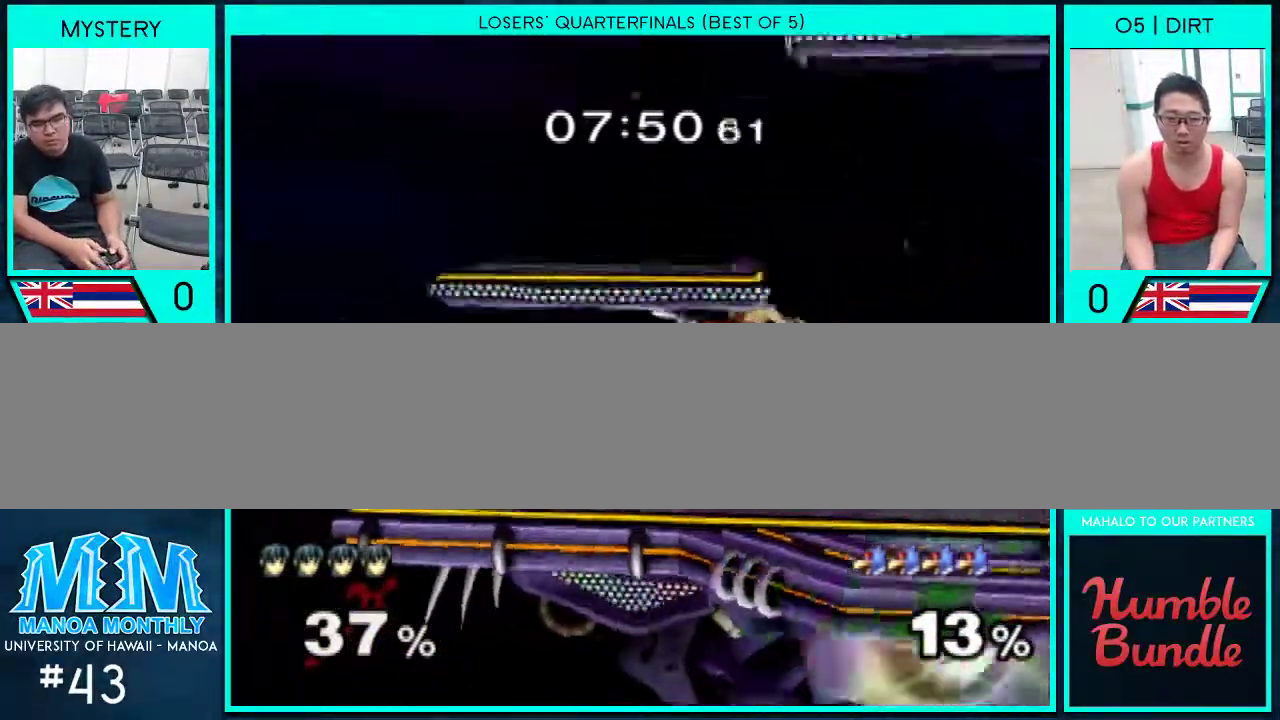
{"buttons": [], "left_stick": "right", "right_stick": "center", "events": [[233, "Y", "down"], [267, "Y", "up"], [267, "left_stick", "right"], [300, "A", "down"], [500, "A", "up"]]}
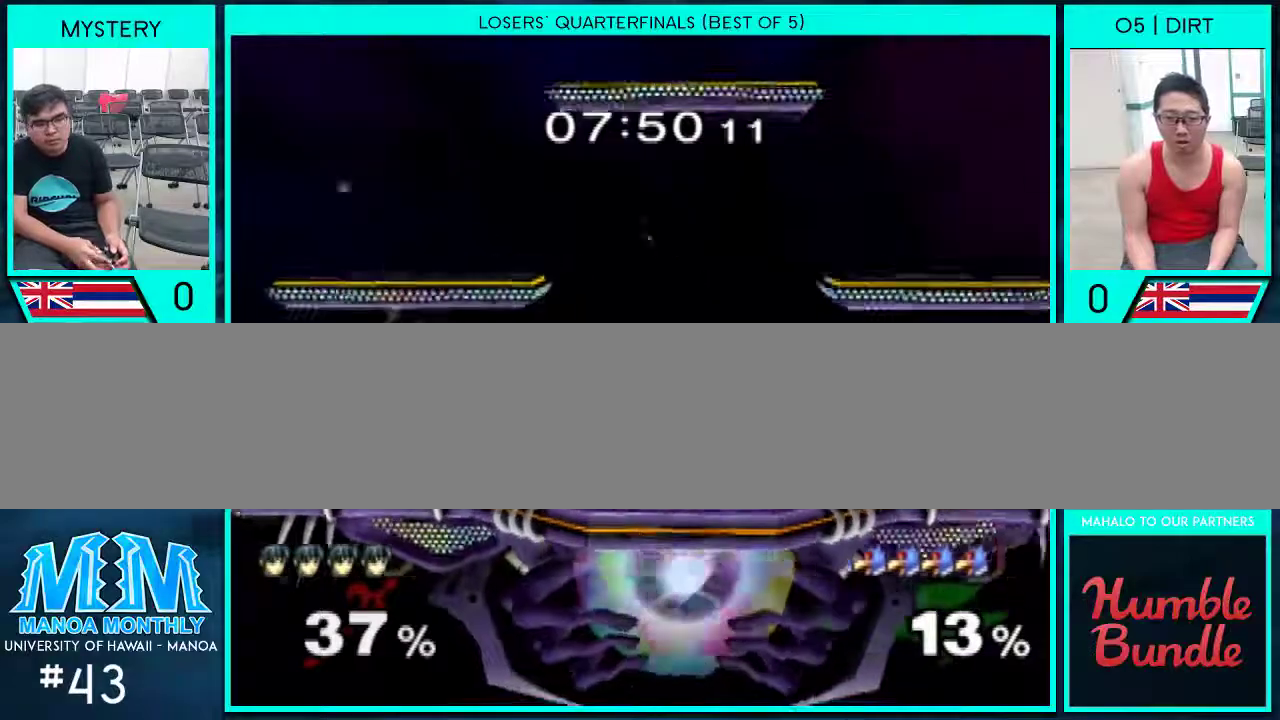
{"buttons": [], "left_stick": "down-left", "right_stick": "center", "events": [[33, "left_stick", "left"], [333, "left_stick", "up-right"], [433, "left_stick", "up-left"], [500, "left_stick", "down-left"]]}
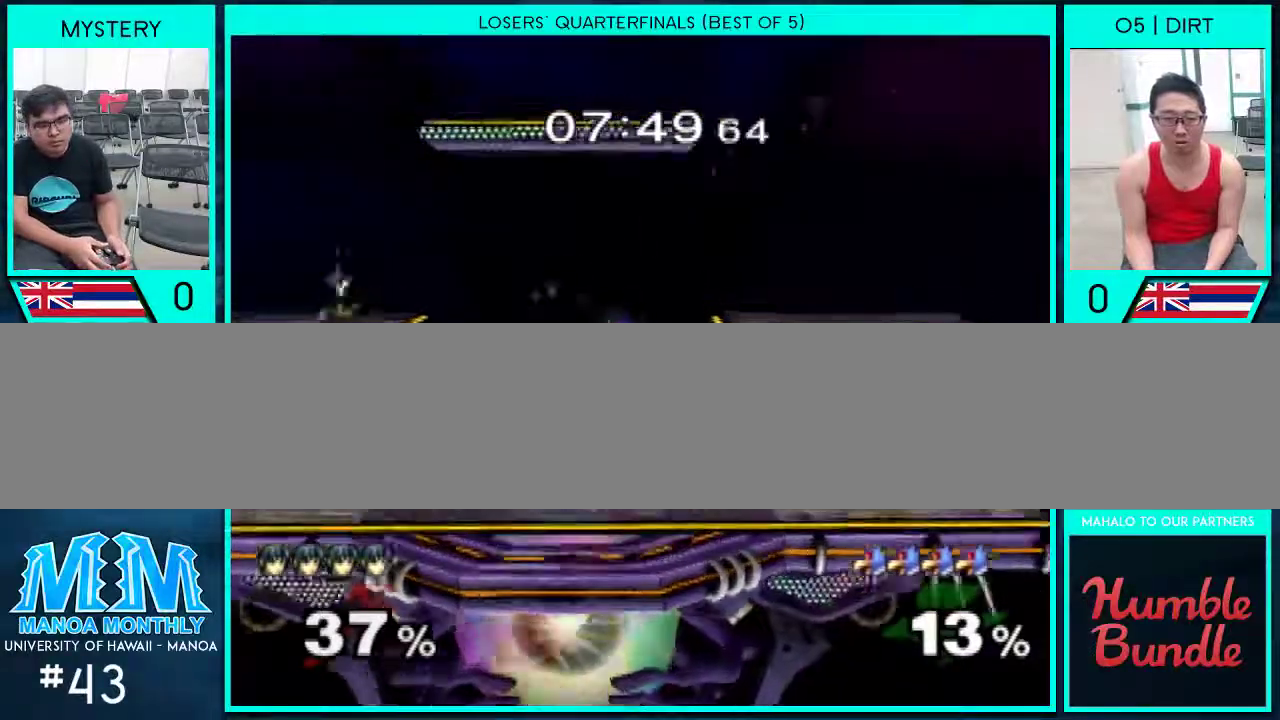
{"buttons": [], "left_stick": "right", "right_stick": "center", "events": [[67, "left_stick", "down"], [167, "left_stick", "center"], [300, "left_stick", "right"]]}
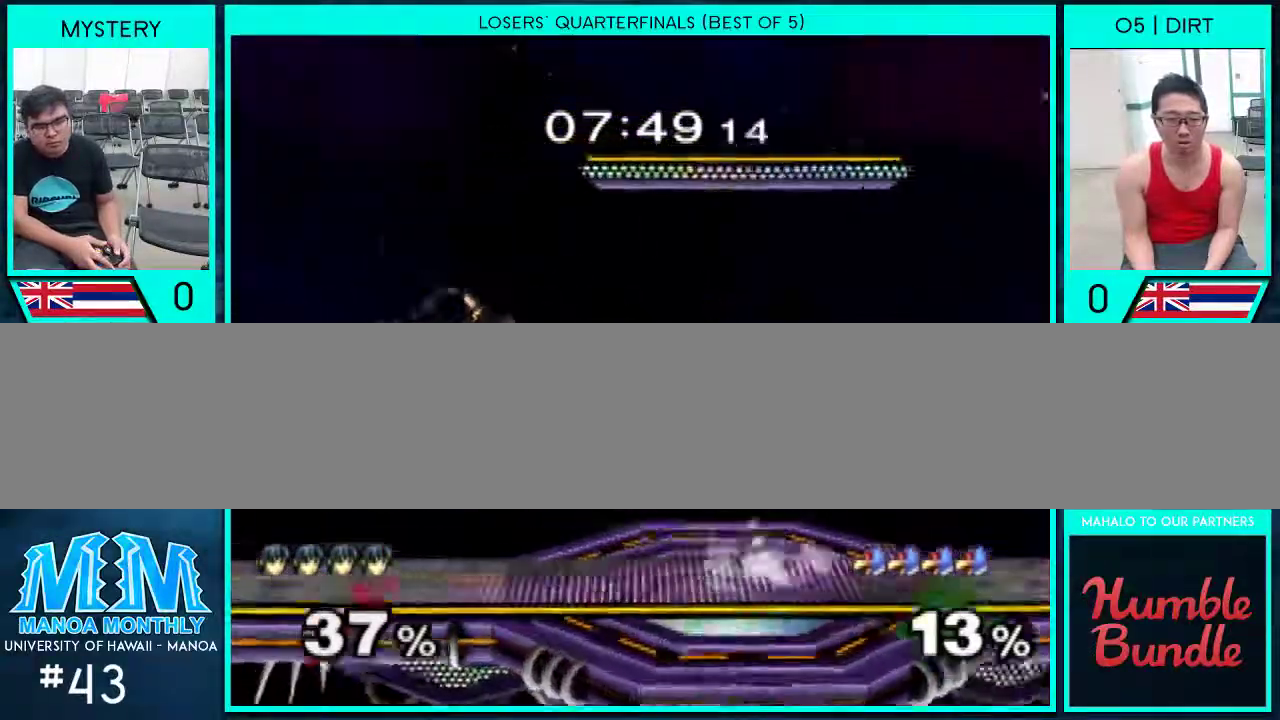
{"buttons": [], "left_stick": "center", "right_stick": "center", "events": [[233, "left_stick", "down"], [400, "left_stick", "center"]]}
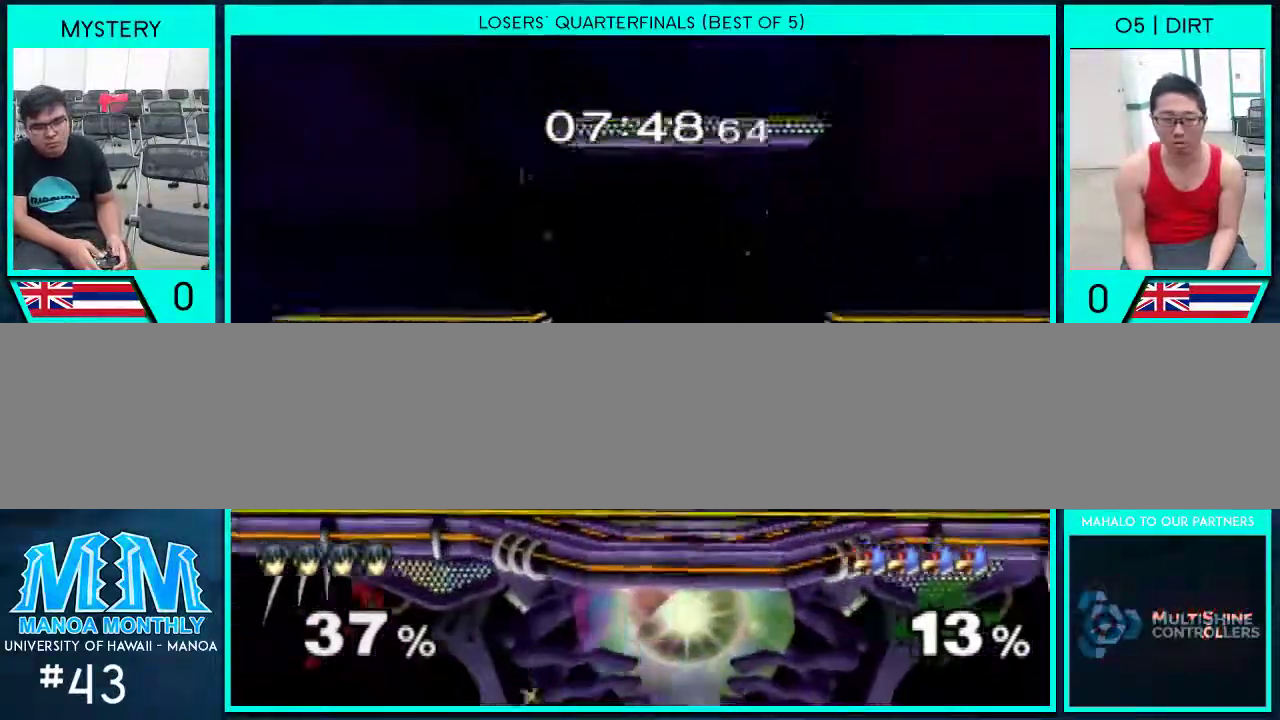
{"buttons": [], "left_stick": "right", "right_stick": "center", "events": [[33, "left_stick", "right"], [200, "left_stick", "center"], [267, "left_stick", "right"]]}
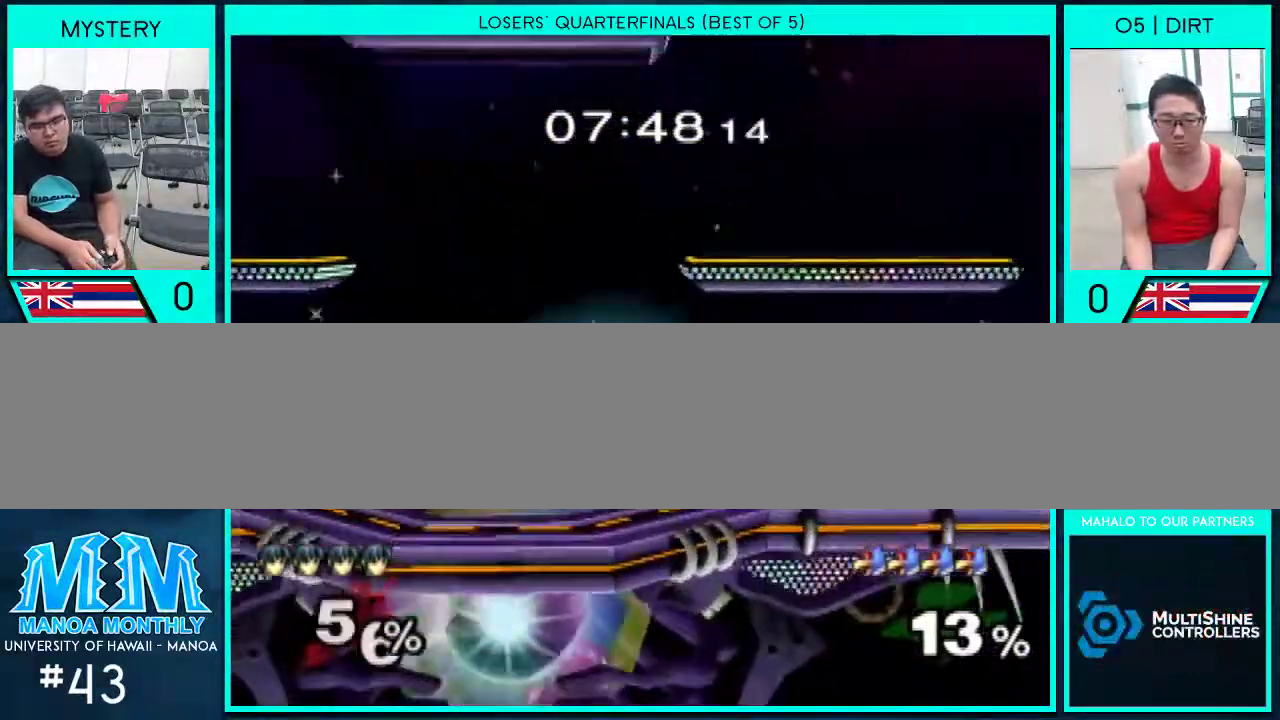
{"buttons": [], "left_stick": "right", "right_stick": "center", "events": []}
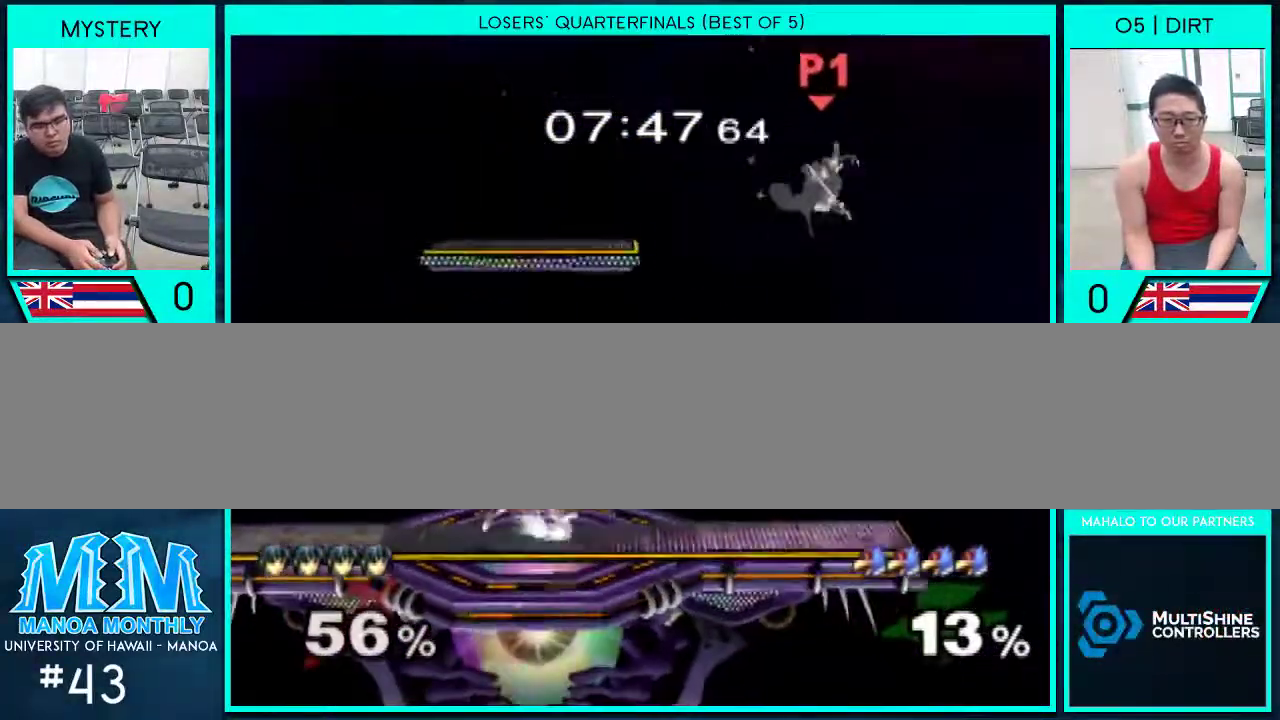
{"buttons": [], "left_stick": "left", "right_stick": "left", "events": [[267, "left_stick", "left"], [367, "right_stick", "left"]]}
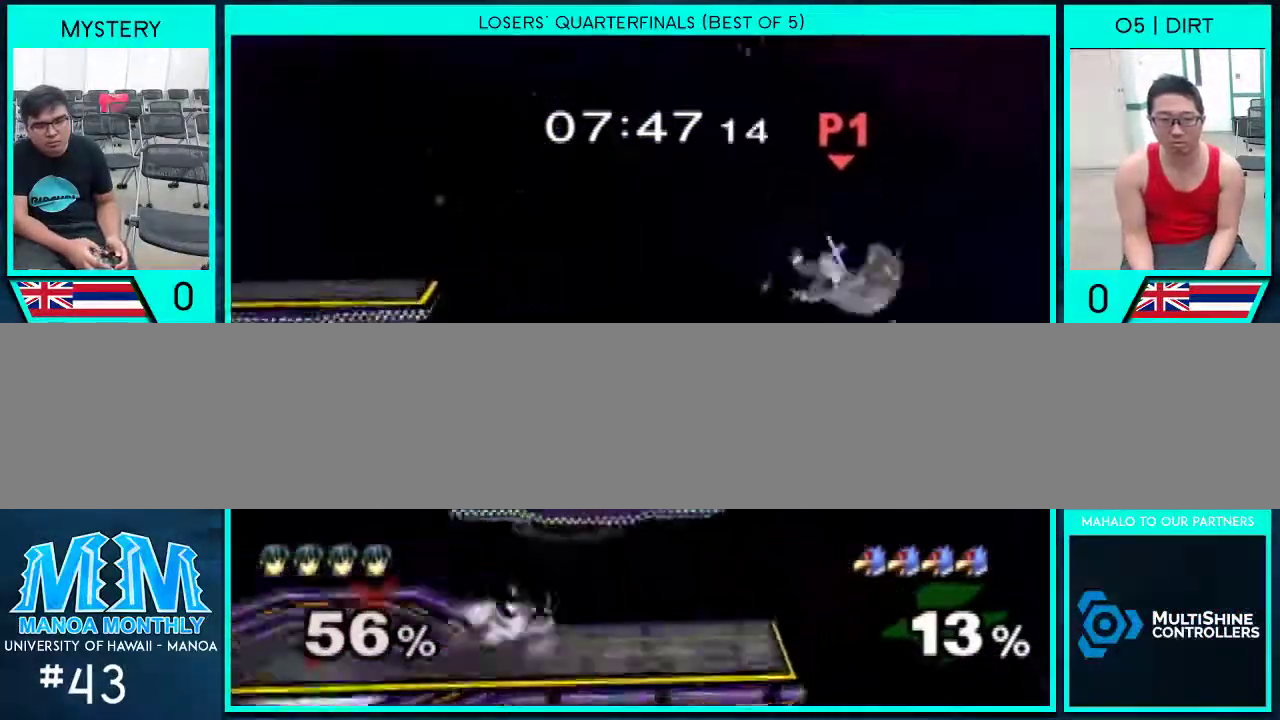
{"buttons": [], "left_stick": "up-left", "right_stick": "center", "events": [[33, "right_stick", "center"], [100, "right_stick", "up-left"], [167, "right_stick", "center"], [500, "left_stick", "up-left"]]}
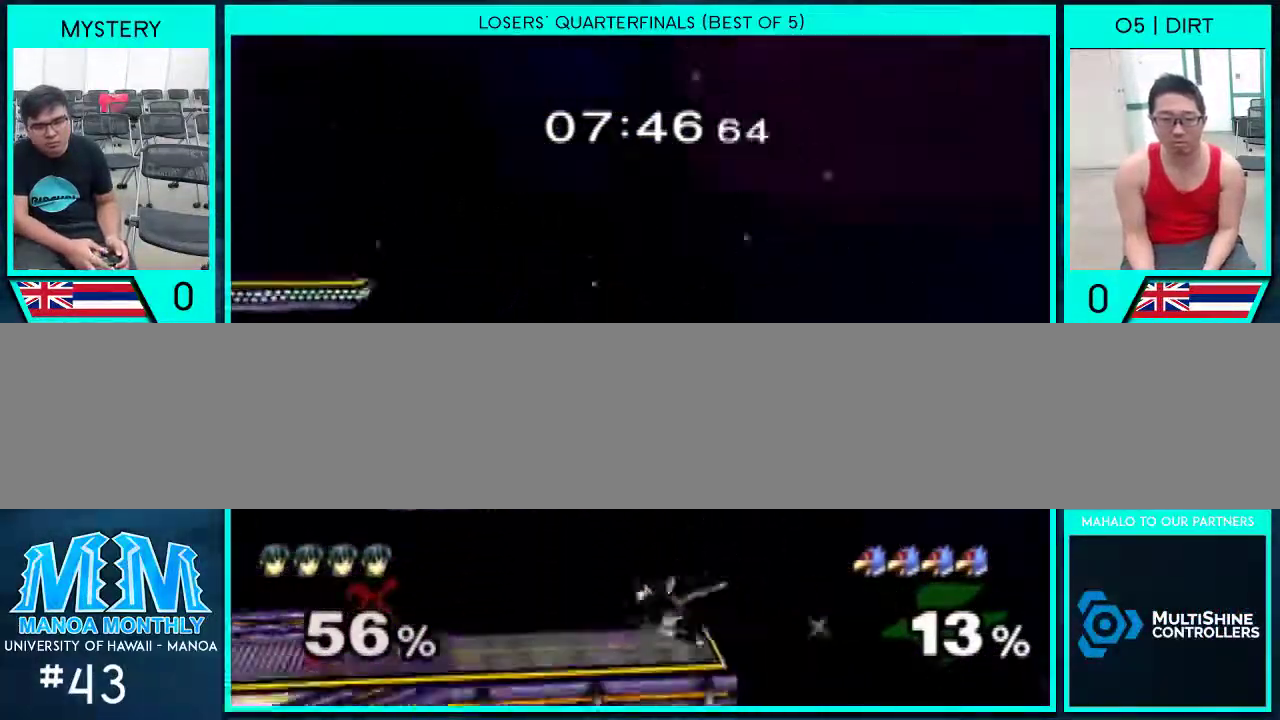
{"buttons": [], "left_stick": "up-left", "right_stick": "center", "events": [[33, "left_stick", "up"], [67, "A", "down"], [167, "A", "up"], [200, "A", "down"], [300, "A", "up"], [433, "left_stick", "up-left"]]}
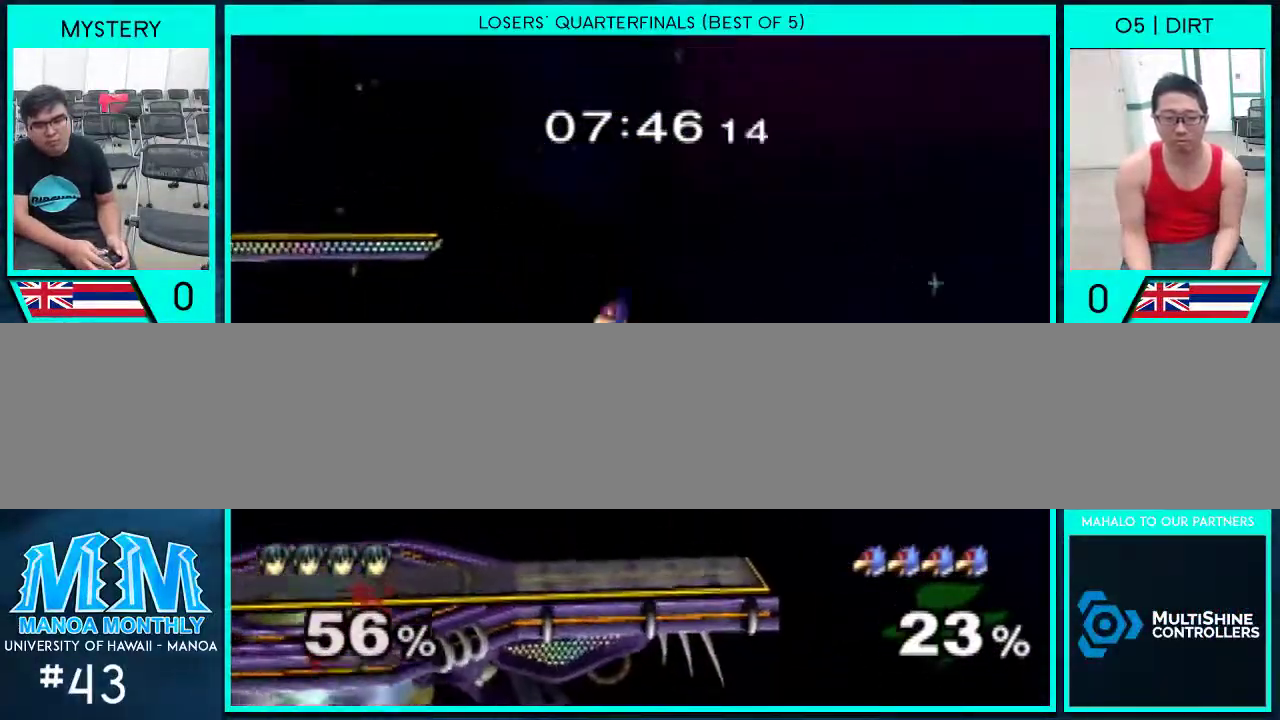
{"buttons": [], "left_stick": "left", "right_stick": "center", "events": [[67, "left_stick", "down-left"], [200, "left_stick", "left"]]}
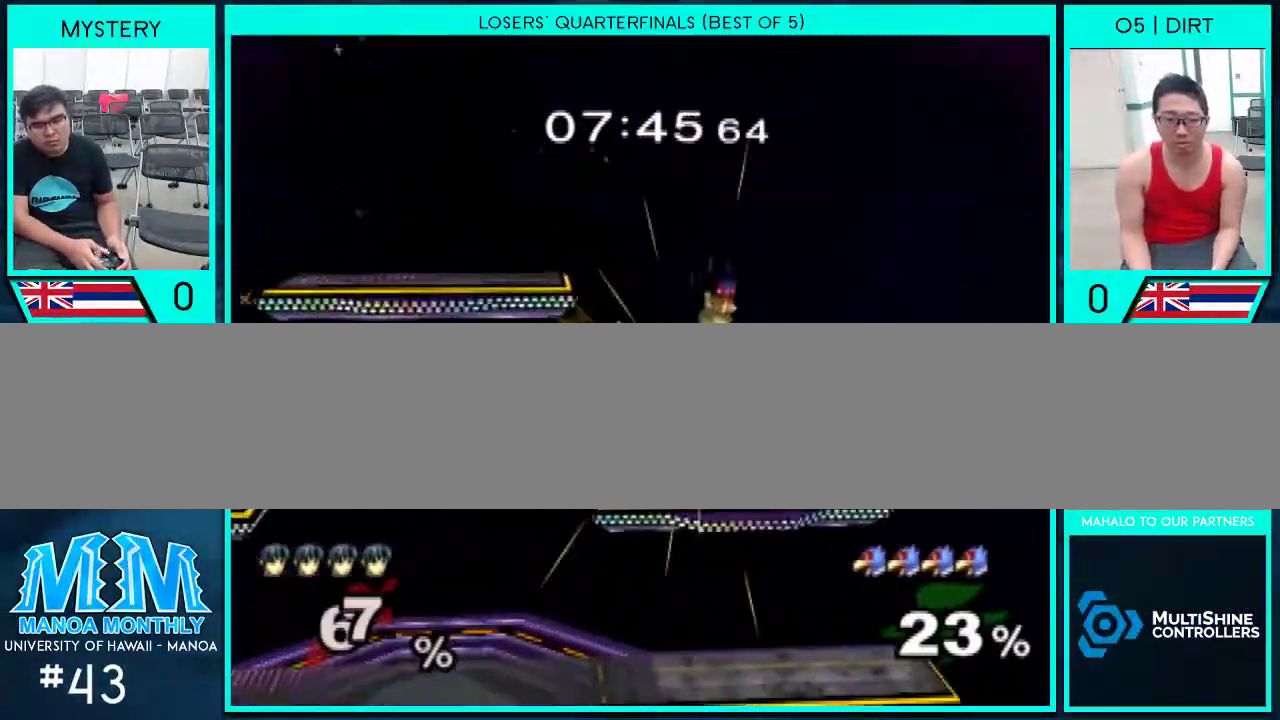
{"buttons": [], "left_stick": "down-left", "right_stick": "center", "events": [[333, "left_stick", "center"], [500, "left_stick", "down-left"]]}
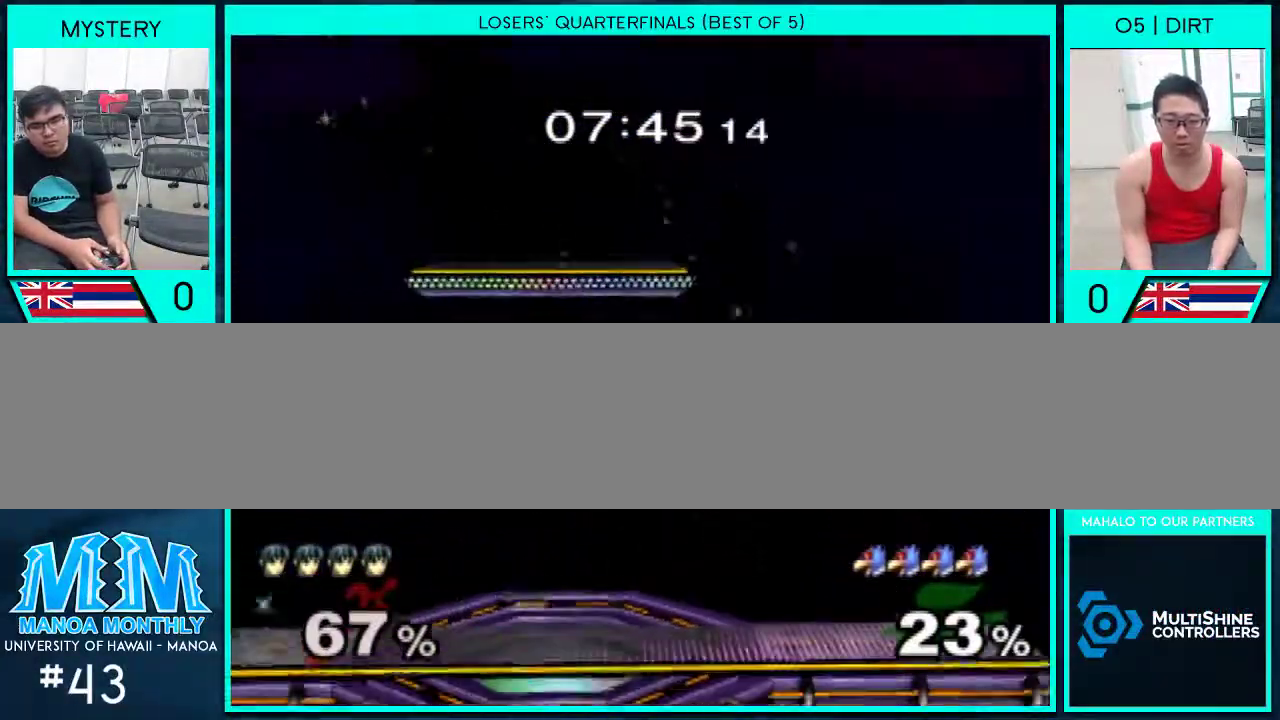
{"buttons": [], "left_stick": "center", "right_stick": "center", "events": [[433, "left_stick", "center"]]}
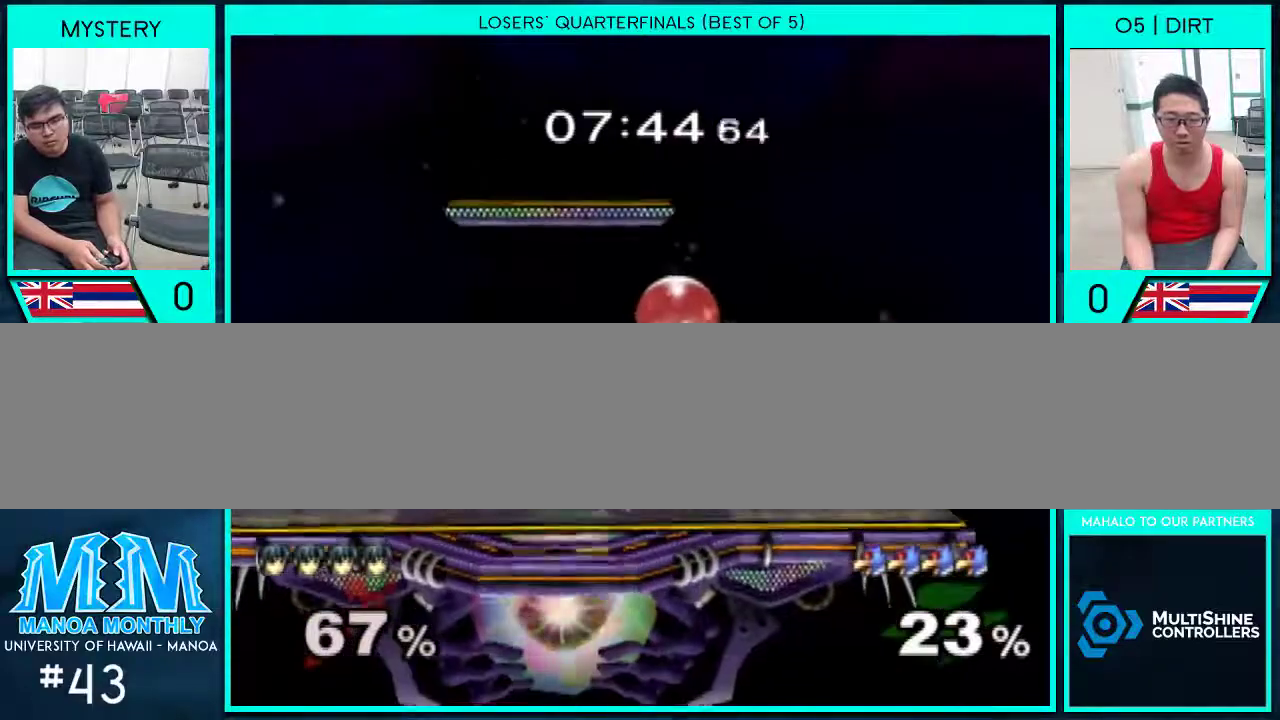
{"buttons": [], "left_stick": "down", "right_stick": "center", "events": [[500, "left_stick", "down"]]}
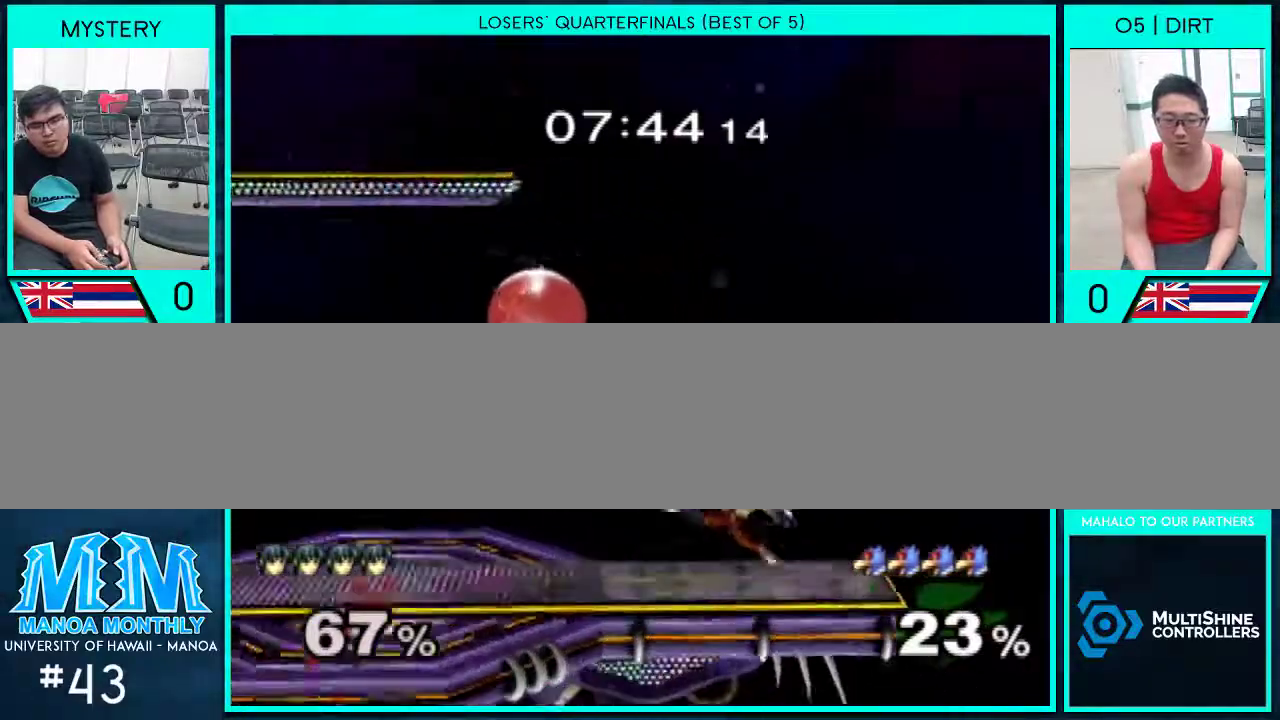
{"buttons": [], "left_stick": "left", "right_stick": "center", "events": [[233, "left_stick", "center"], [333, "right_stick", "right"], [400, "left_stick", "left"], [400, "right_stick", "center"]]}
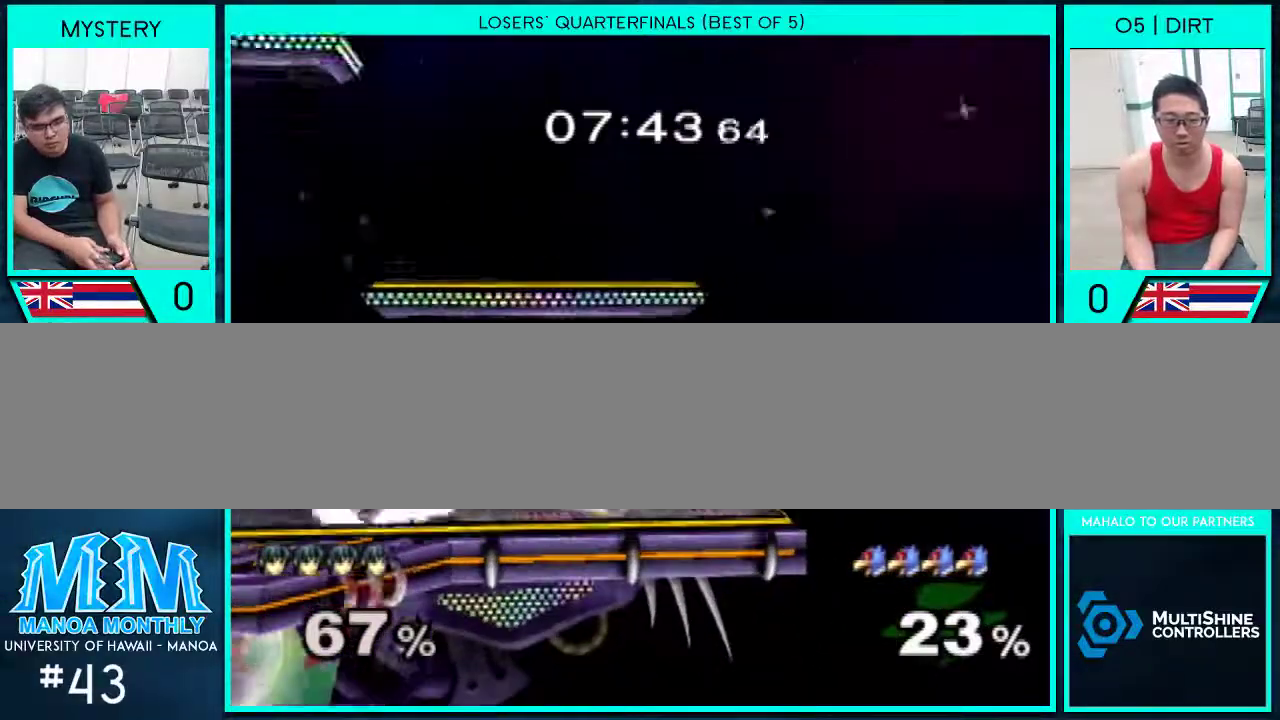
{"buttons": [], "left_stick": "down", "right_stick": "center", "events": [[33, "left_stick", "down"], [200, "A", "down"], [267, "A", "up"], [300, "A", "down"], [400, "A", "up"]]}
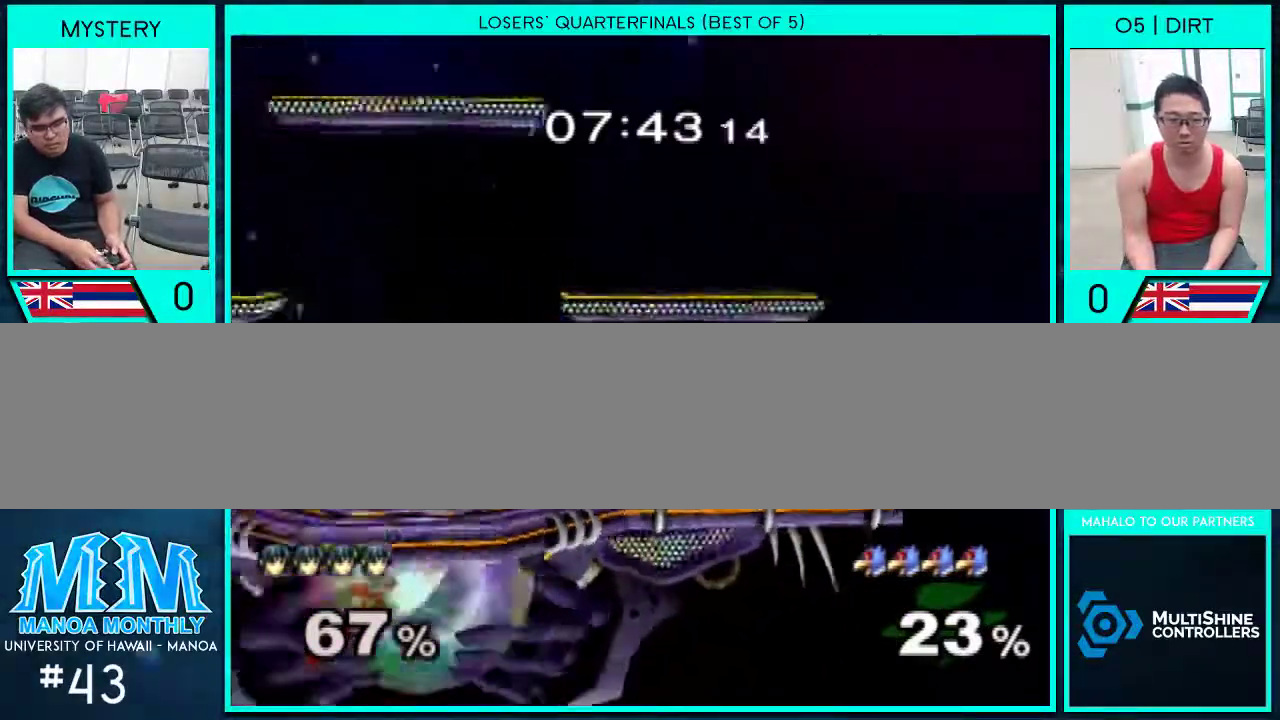
{"buttons": [], "left_stick": "right", "right_stick": "center", "events": [[200, "Y", "down"], [200, "left_stick", "down-right"], [333, "Y", "up"], [400, "left_stick", "center"], [467, "left_stick", "right"]]}
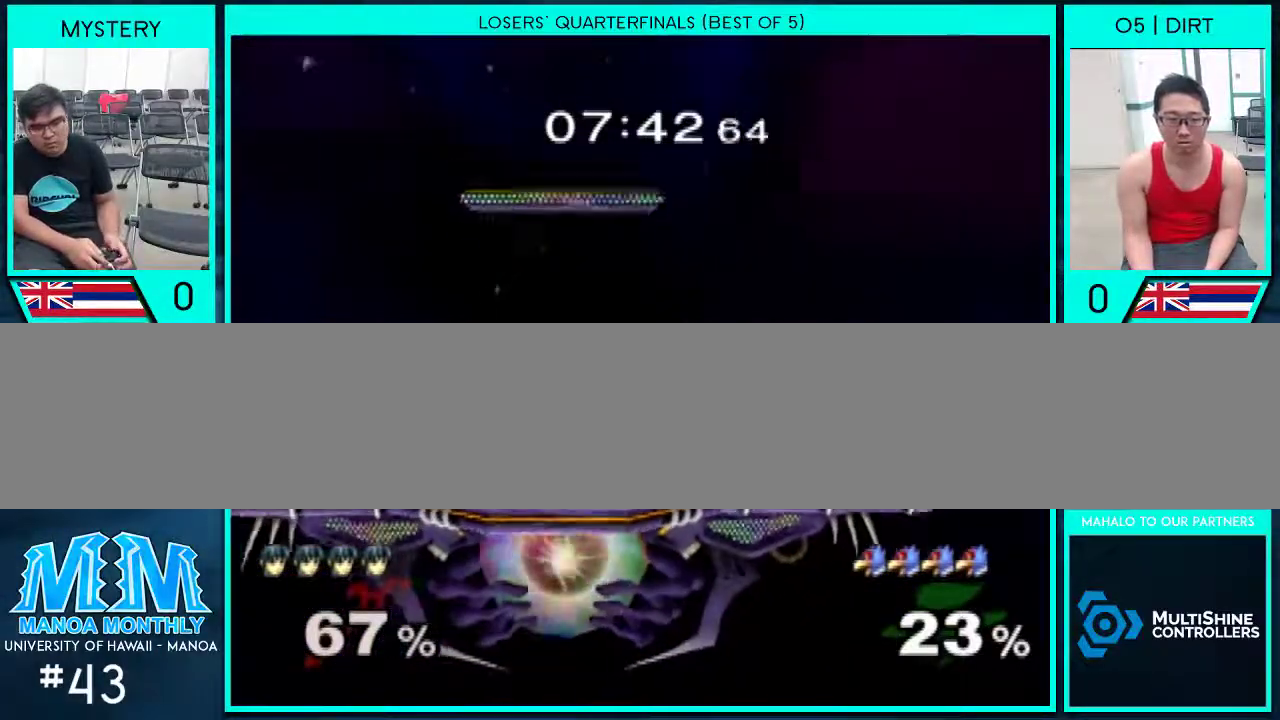
{"buttons": [], "left_stick": "center", "right_stick": "center", "events": [[100, "left_stick", "left"], [267, "left_stick", "right"], [400, "Y", "down"], [400, "left_stick", "left"], [467, "left_stick", "center"], [500, "Y", "up"]]}
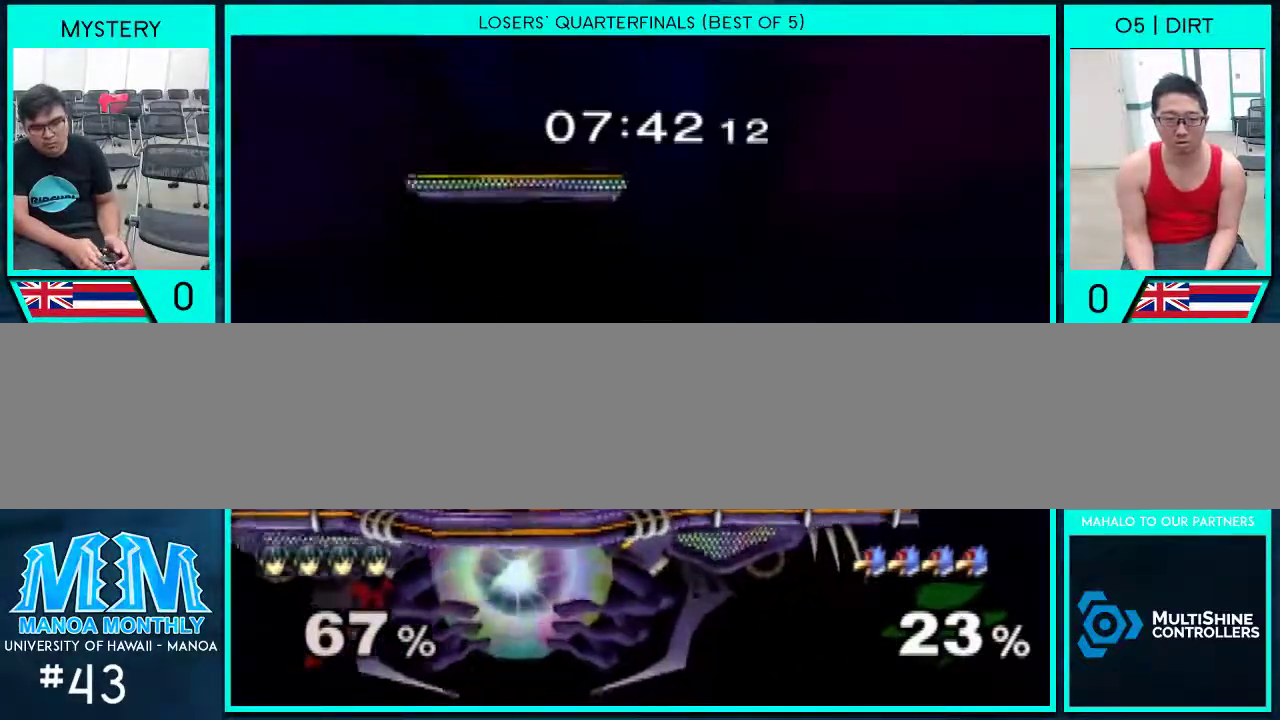
{"buttons": [], "left_stick": "up", "right_stick": "center", "events": [[100, "left_stick", "up"]]}